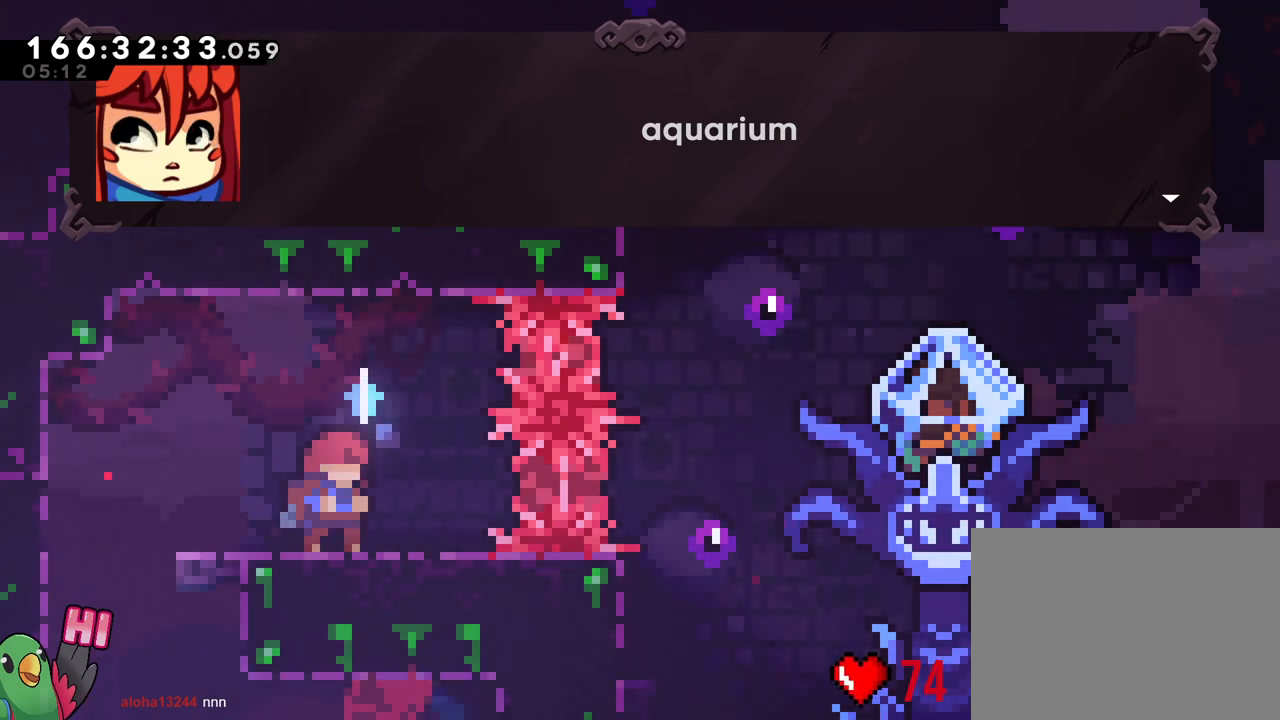
Gameplay with a controller (Nintendo layout); each line is a JSON object with the inputs held at the frame after it. "events" lists button and stick changes between this image and that frame as [ms after this image, input, new state], when the widget could be followed in between. Not read: DPAD_RIGHT L1 L3 R1 R2 R3 SELECT.
{"buttons": [], "left_stick": "center", "right_stick": "center", "events": []}
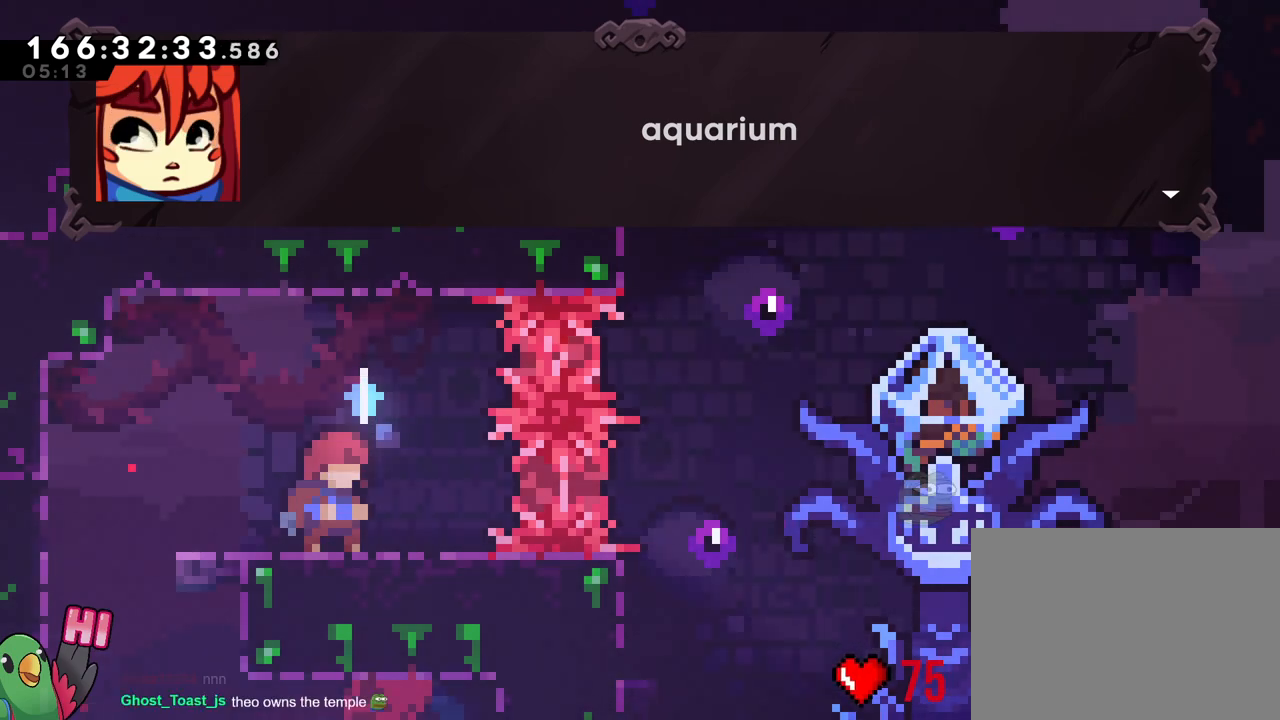
{"buttons": [], "left_stick": "center", "right_stick": "center", "events": []}
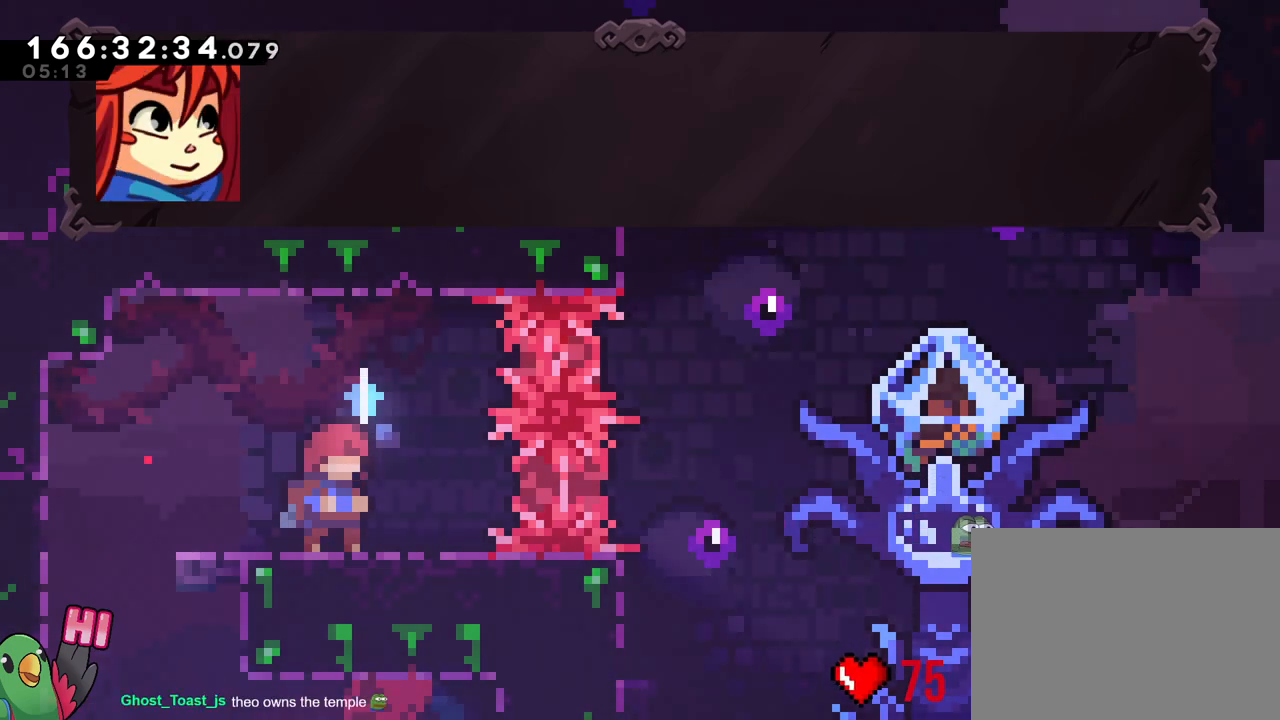
{"buttons": [], "left_stick": "center", "right_stick": "center", "events": [[17, "B", "down"], [184, "B", "up"]]}
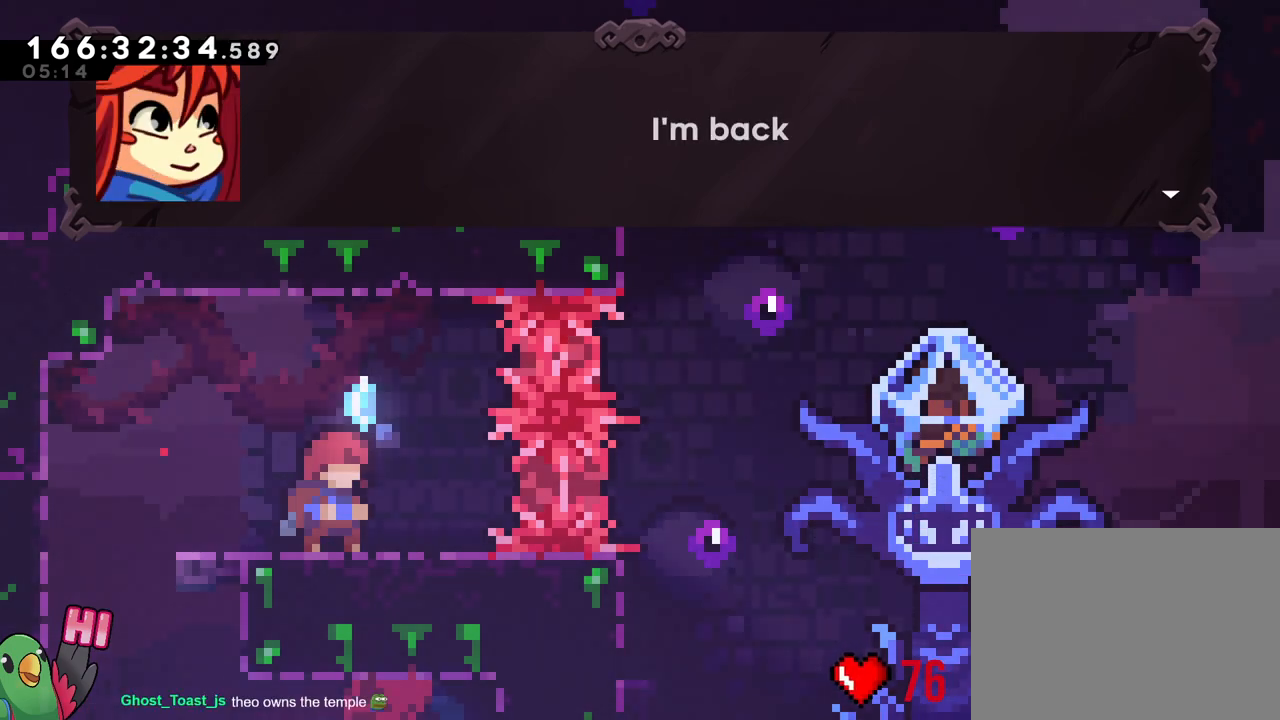
{"buttons": [], "left_stick": "center", "right_stick": "center", "events": [[150, "left_stick", "left"], [317, "left_stick", "down"], [484, "left_stick", "center"]]}
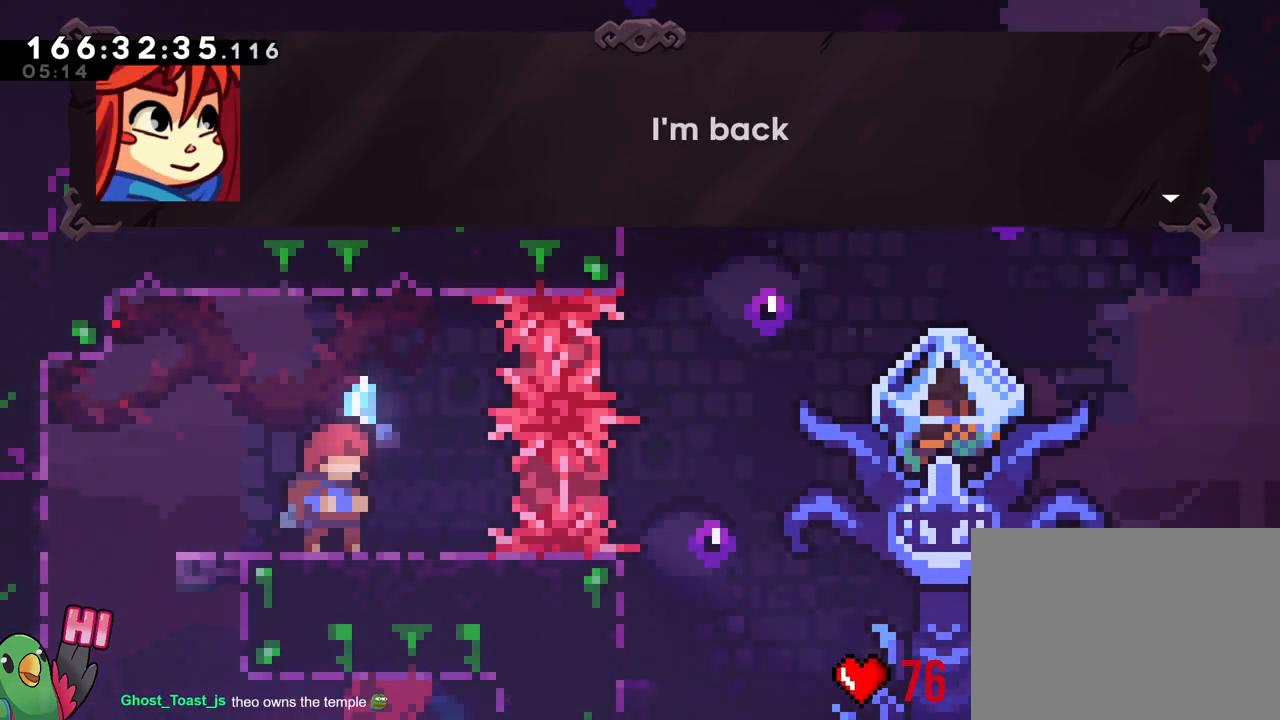
{"buttons": [], "left_stick": "center", "right_stick": "center", "events": [[51, "DPAD_LEFT", "down"], [101, "DPAD_DOWN", "down"], [101, "DPAD_LEFT", "up"], [234, "B", "down"], [267, "DPAD_DOWN", "up"], [368, "B", "up"]]}
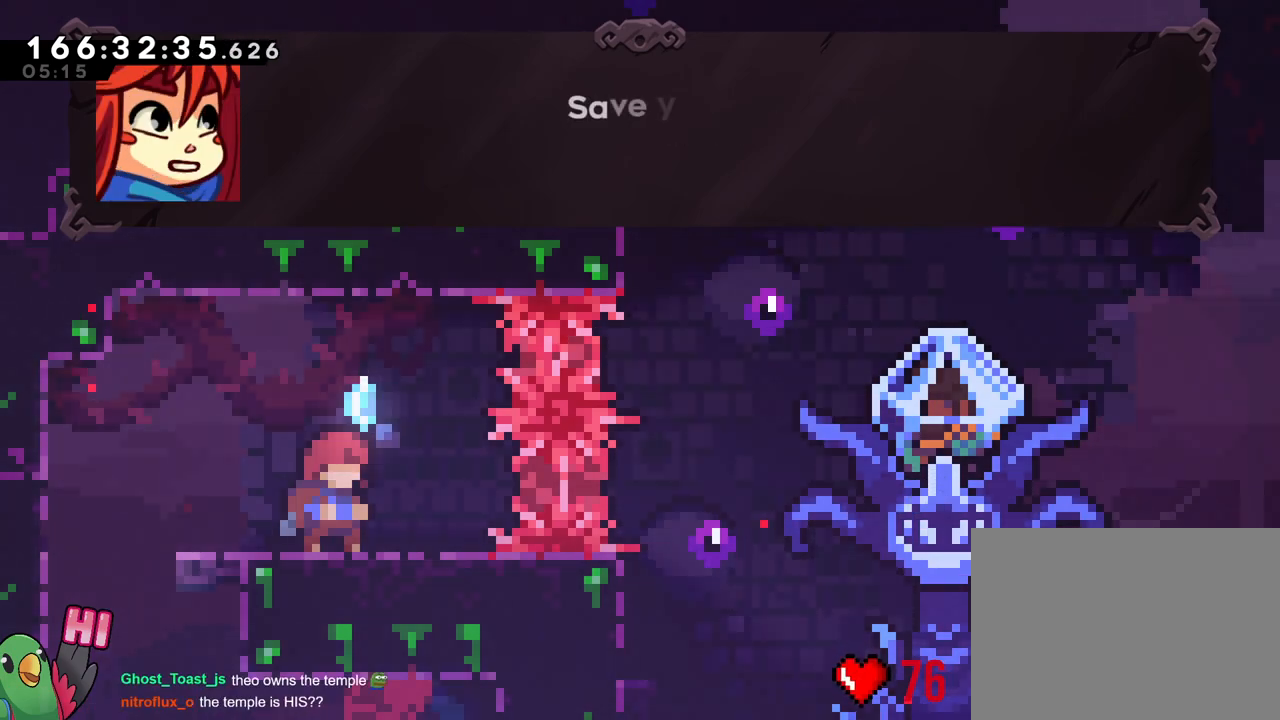
{"buttons": [], "left_stick": "center", "right_stick": "up-left", "events": [[450, "right_stick", "up-left"]]}
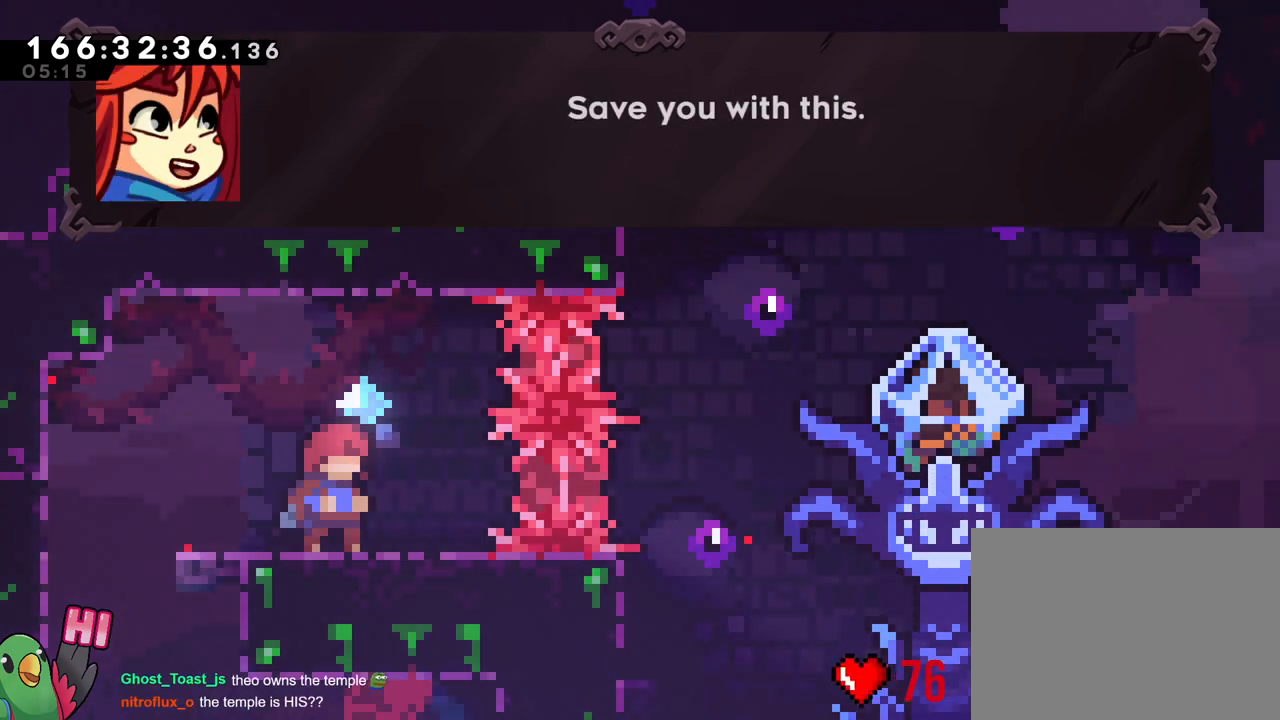
{"buttons": [], "left_stick": "center", "right_stick": "center", "events": [[117, "right_stick", "up"], [151, "HOME", "down"], [217, "HOME", "up"], [317, "right_stick", "center"]]}